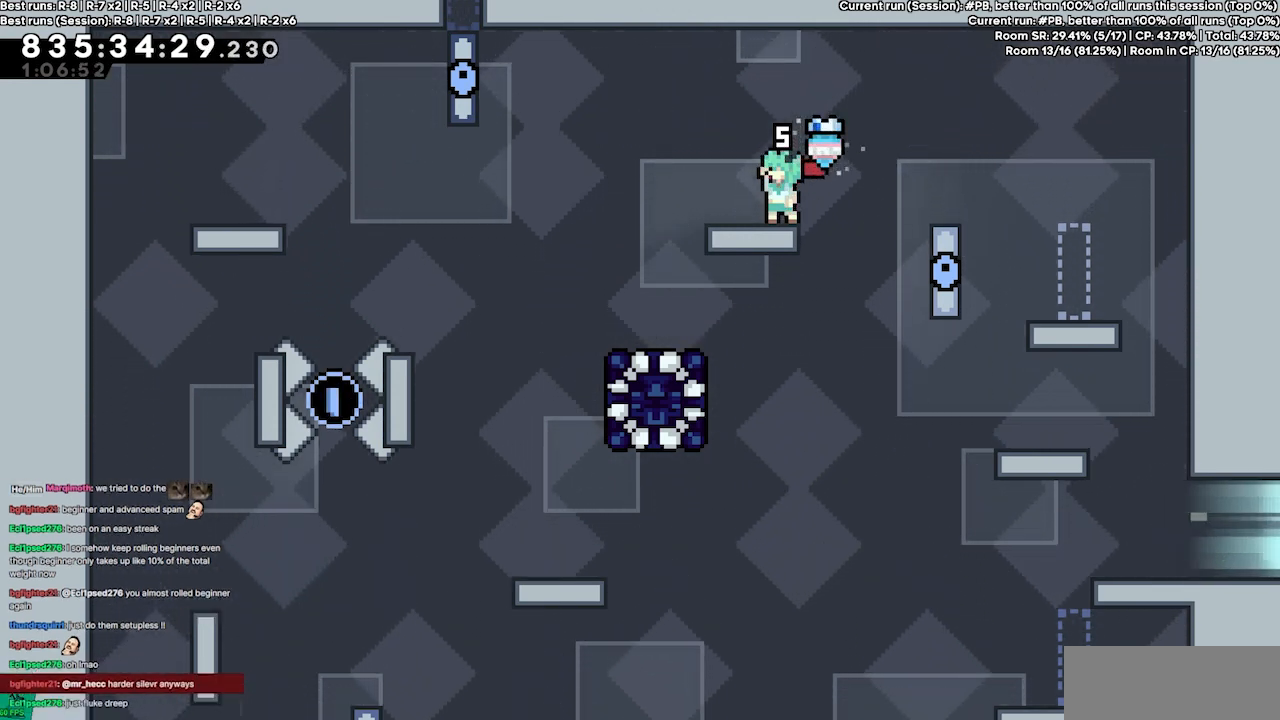
Gameplay with keyboard; each line is a JSON object with the keys held at the frame after it. "events" lists presses ("down") and releases ("up") of "dash", "demo", "demo2", "down", "grab", "jump", "jump2", "jump3", "jump4", "jump5", "left", "right" and "up" between this image and that frame as [ms after this image, input, new state], when the widget could be followed in between. No other keys are recorded. Mouse input is not recorded. Key names are as the overlay labels them; some are game actions (e.g. jump) rather than physical keys.
{"keys": ["right"], "events": [[500, "right", "down"]]}
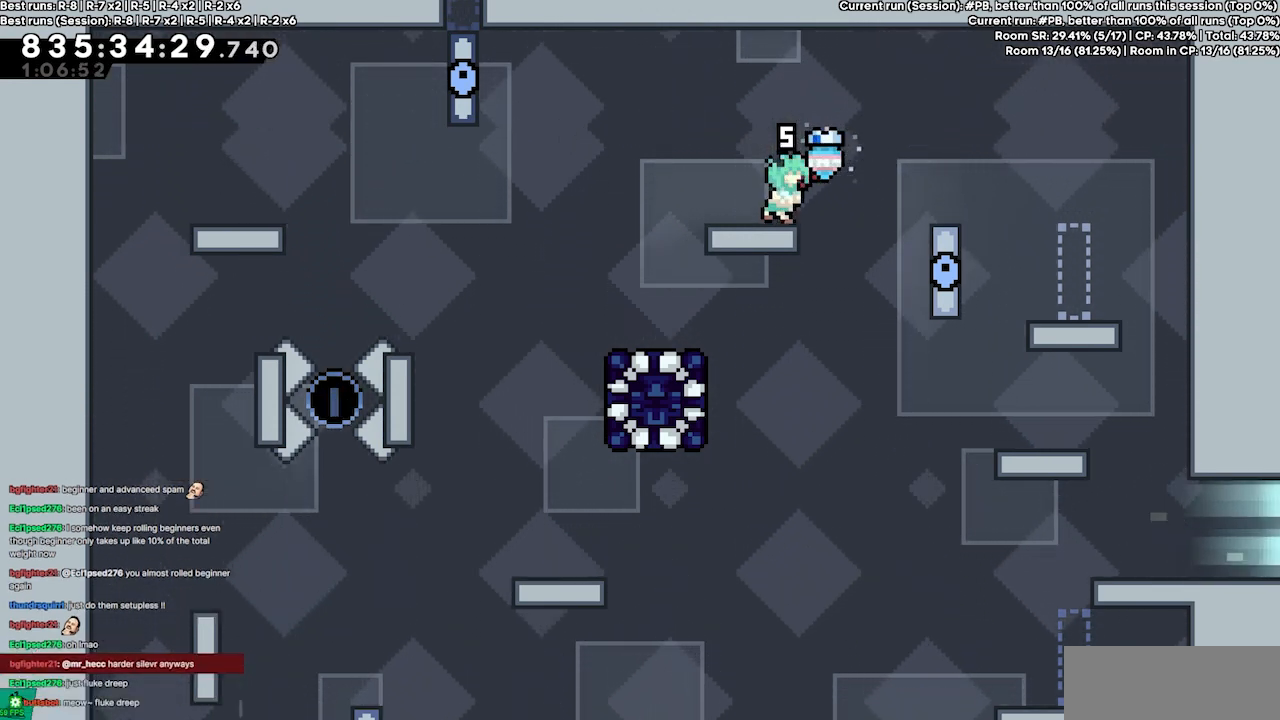
{"keys": ["grab", "left"], "events": [[167, "right", "up"], [200, "left", "down"], [467, "grab", "down"]]}
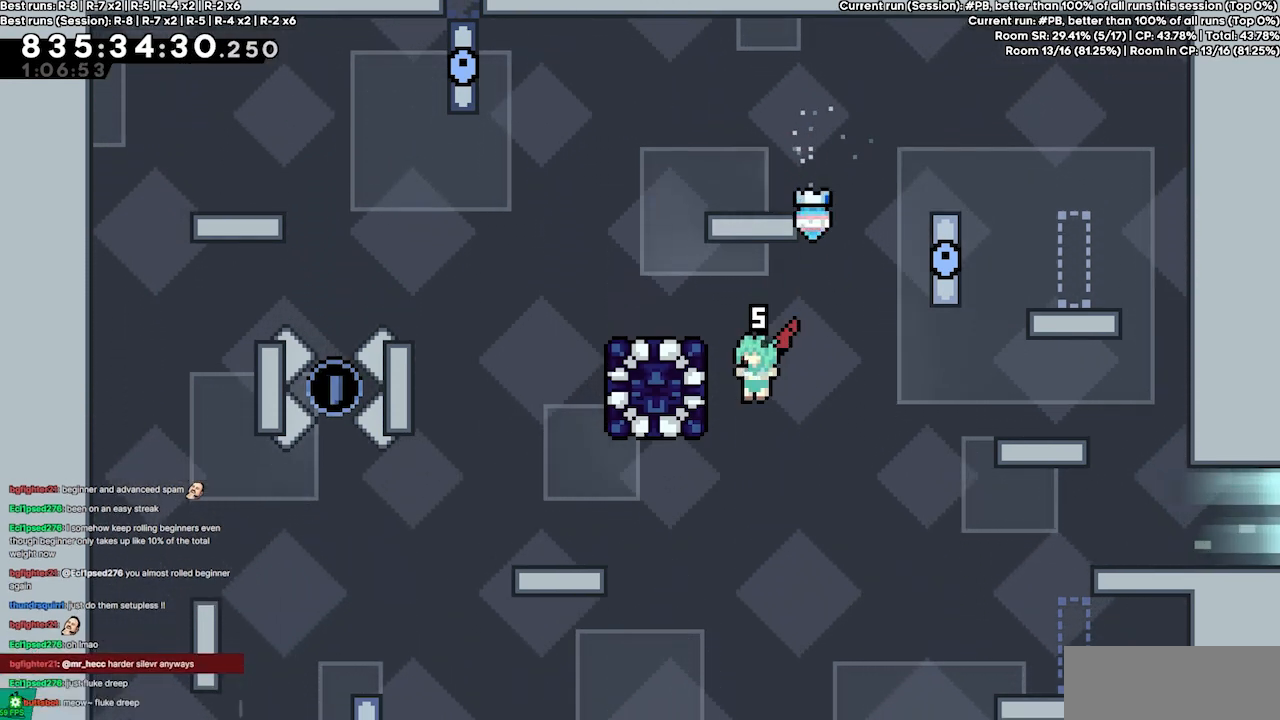
{"keys": ["grab"], "events": [[267, "left", "up"]]}
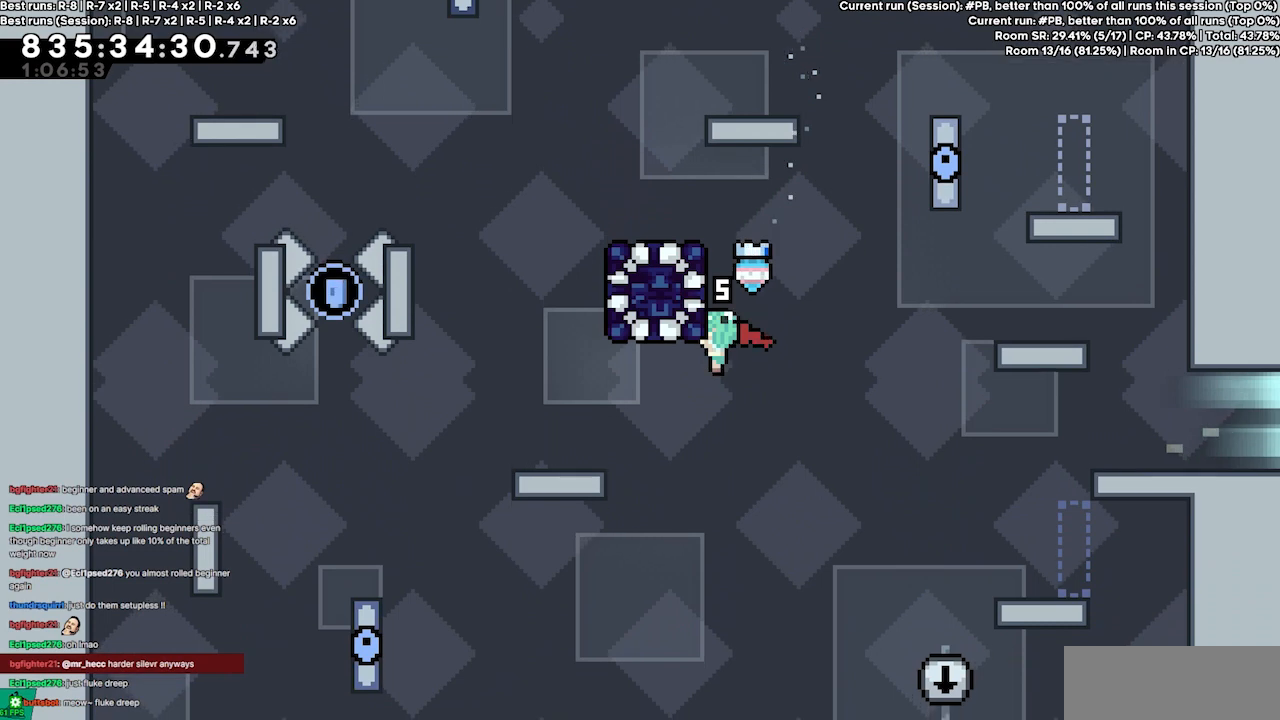
{"keys": ["grab"], "events": [[234, "grab", "up"], [367, "grab", "down"]]}
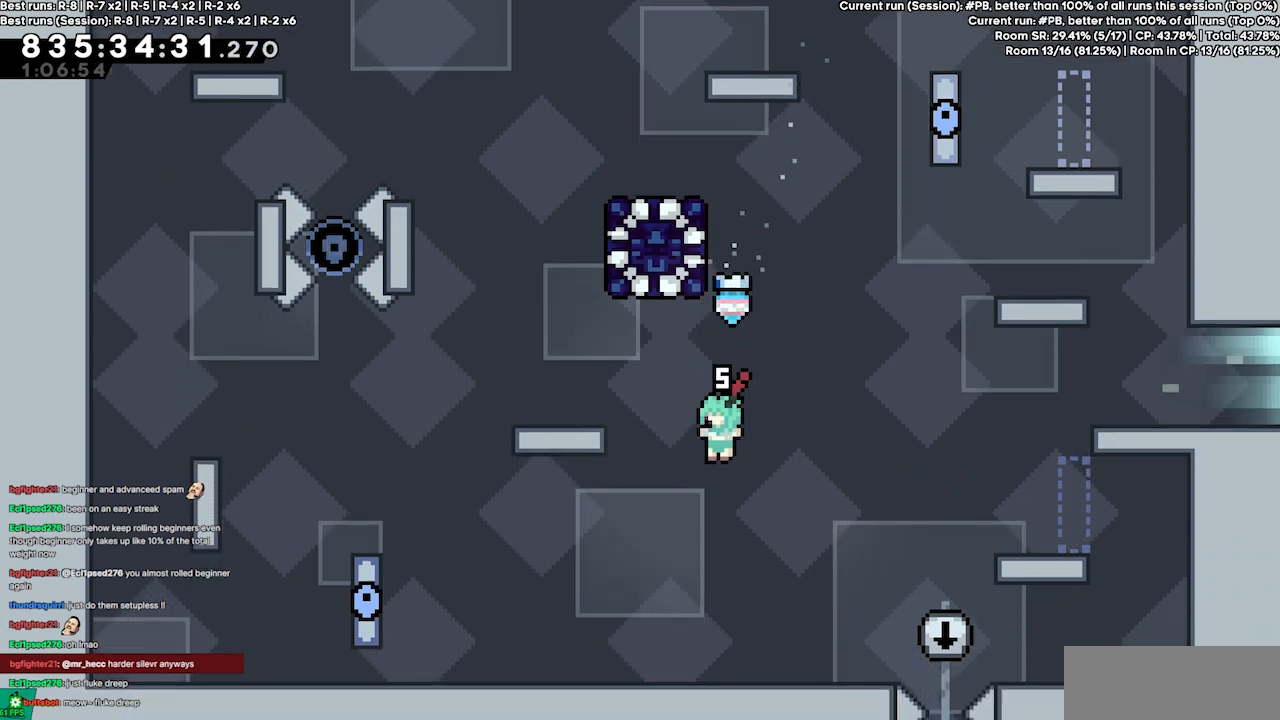
{"keys": [], "events": [[300, "grab", "up"]]}
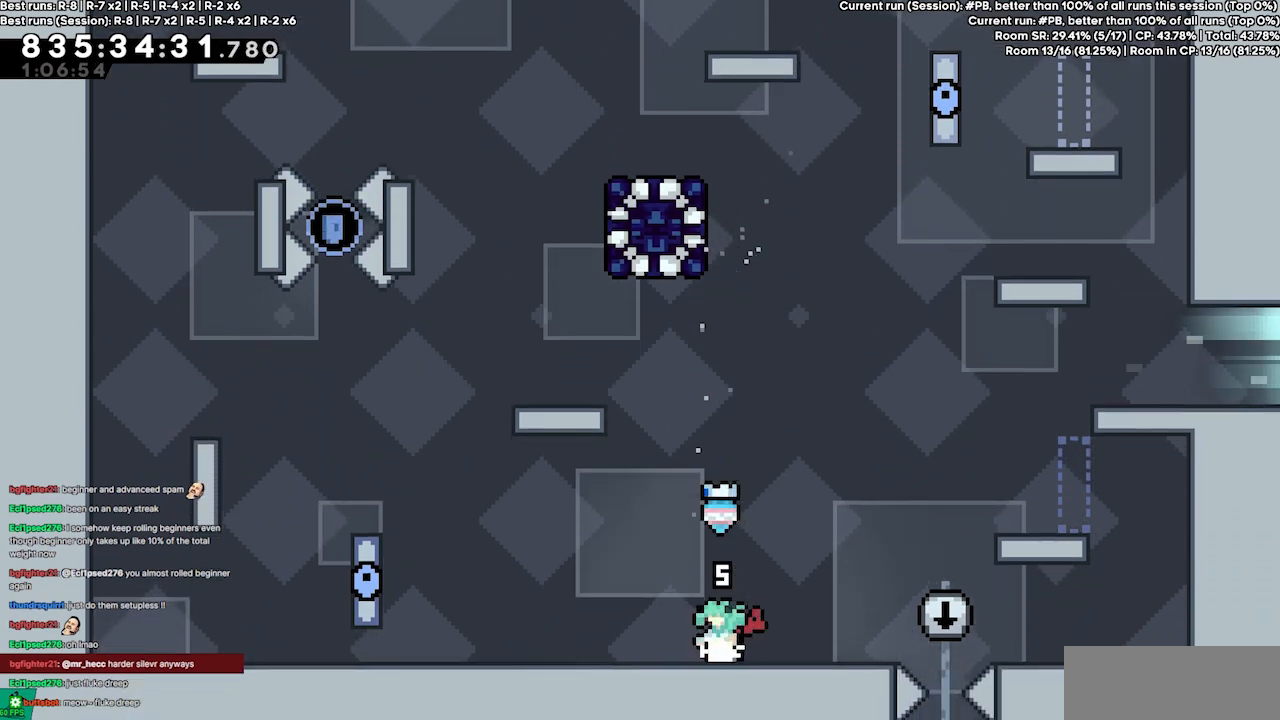
{"keys": ["right"], "events": [[167, "right", "down"]]}
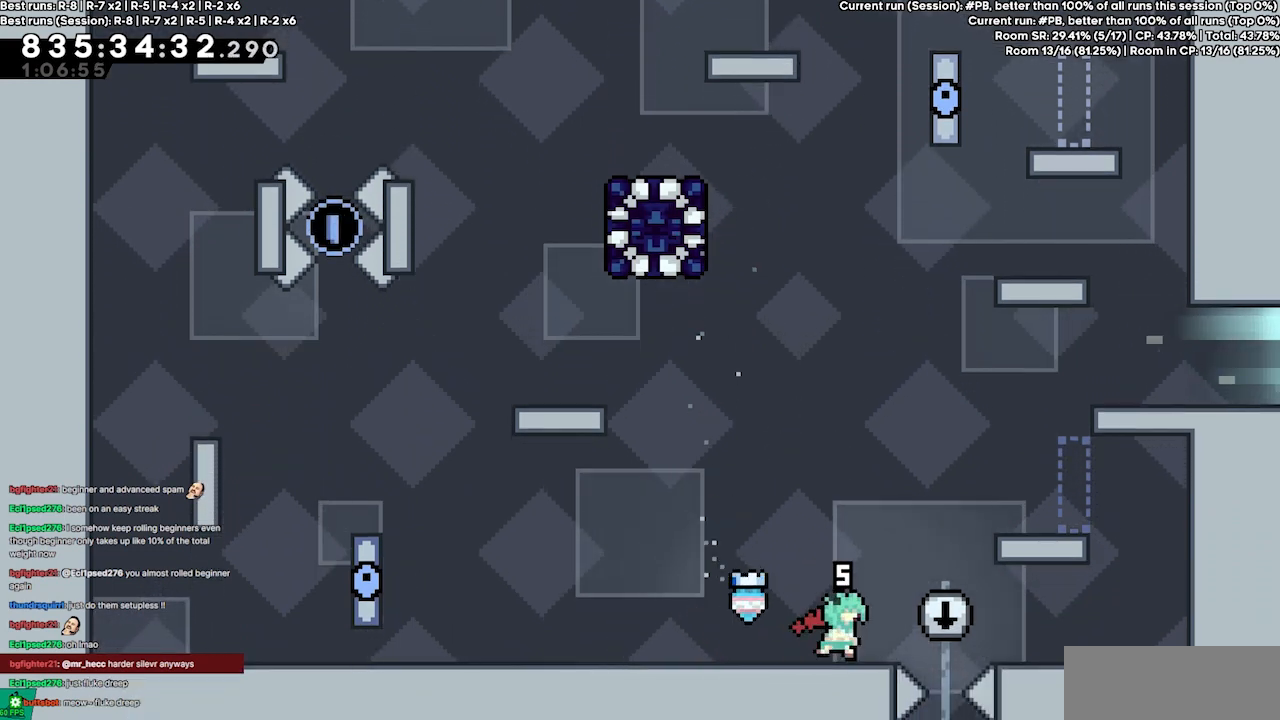
{"keys": ["grab"], "events": [[34, "jump4", "down"], [234, "grab", "down"], [367, "jump4", "up"], [434, "right", "up"]]}
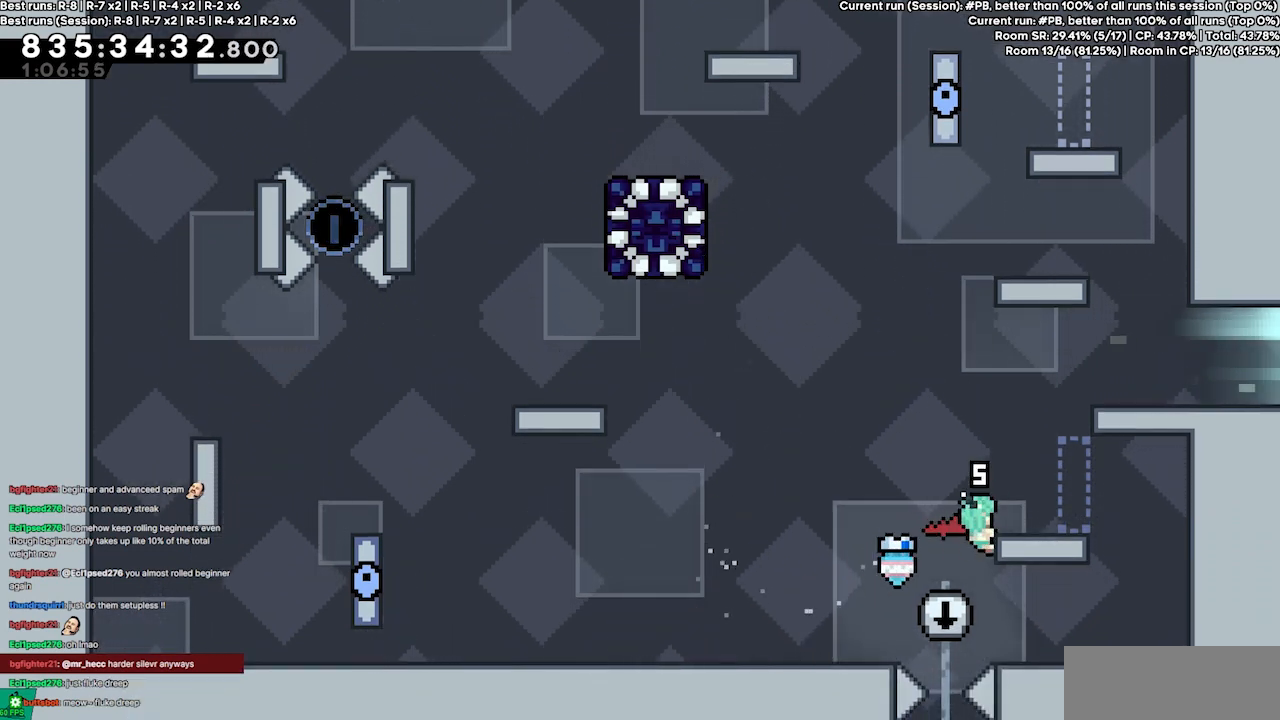
{"keys": ["jump4"], "events": [[167, "grab", "up"], [200, "jump4", "down"]]}
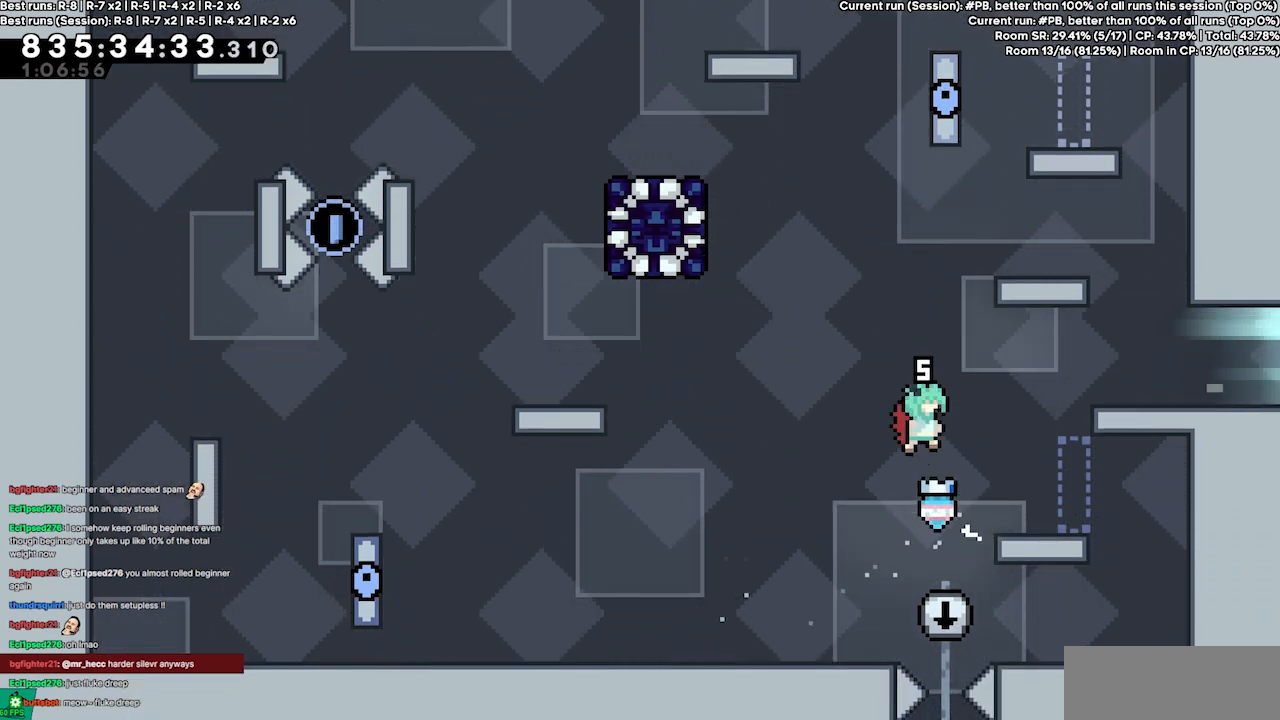
{"keys": ["right"], "events": [[34, "left", "down"], [267, "jump4", "up"], [367, "left", "up"], [500, "right", "down"]]}
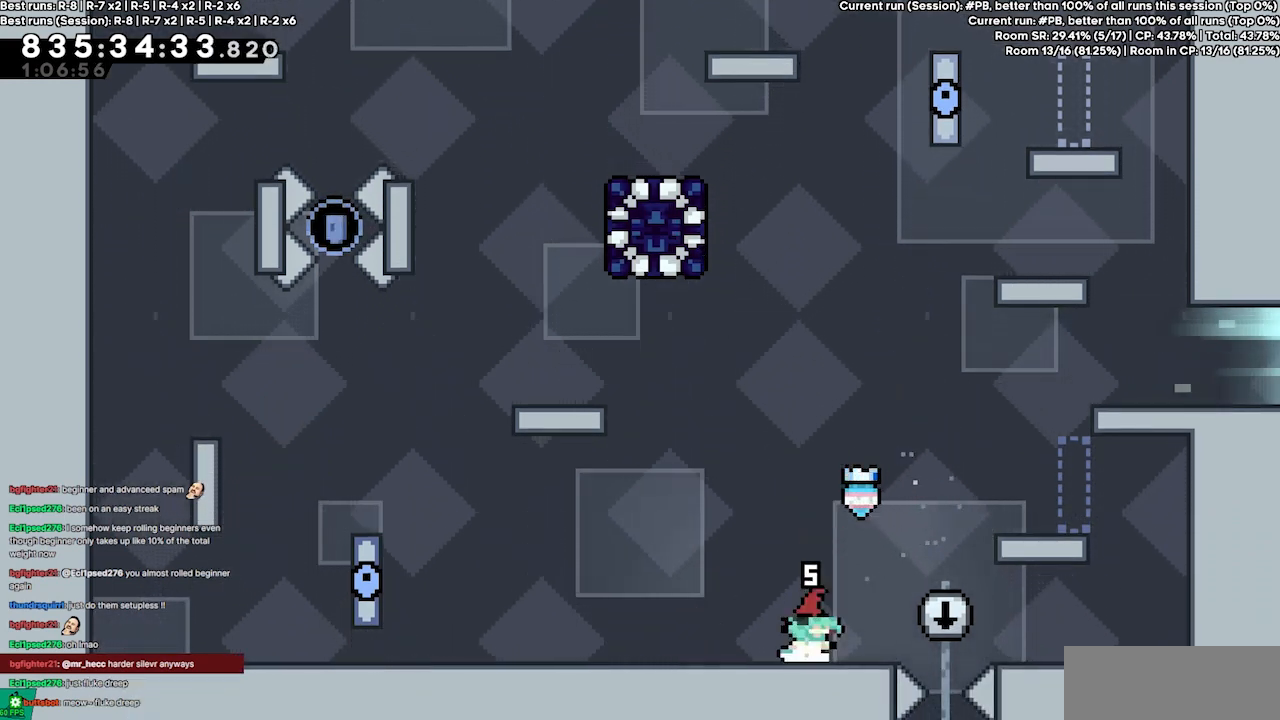
{"keys": ["grab"], "events": [[134, "jump4", "down"], [334, "jump4", "up"], [367, "grab", "down"], [500, "right", "up"]]}
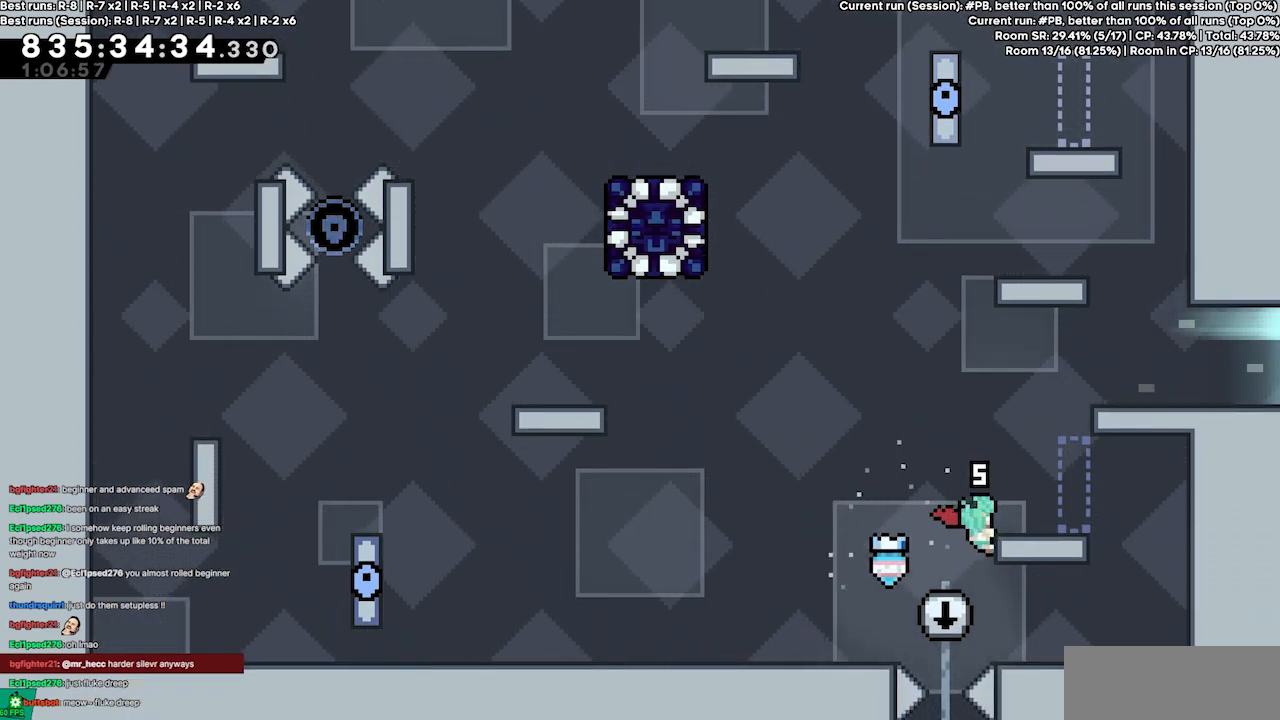
{"keys": ["jump4"], "events": [[400, "grab", "up"], [467, "jump4", "down"]]}
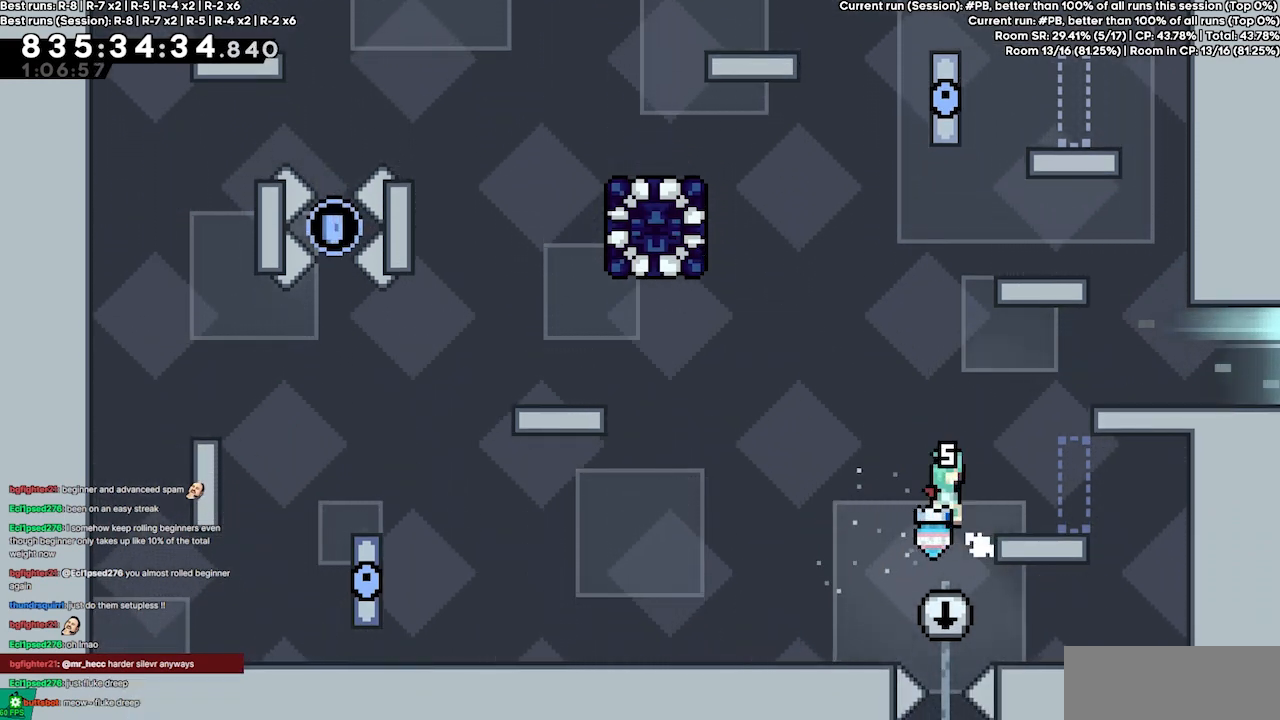
{"keys": ["up"], "events": [[367, "right", "down"], [400, "jump4", "up"], [467, "right", "up"], [500, "up", "down"]]}
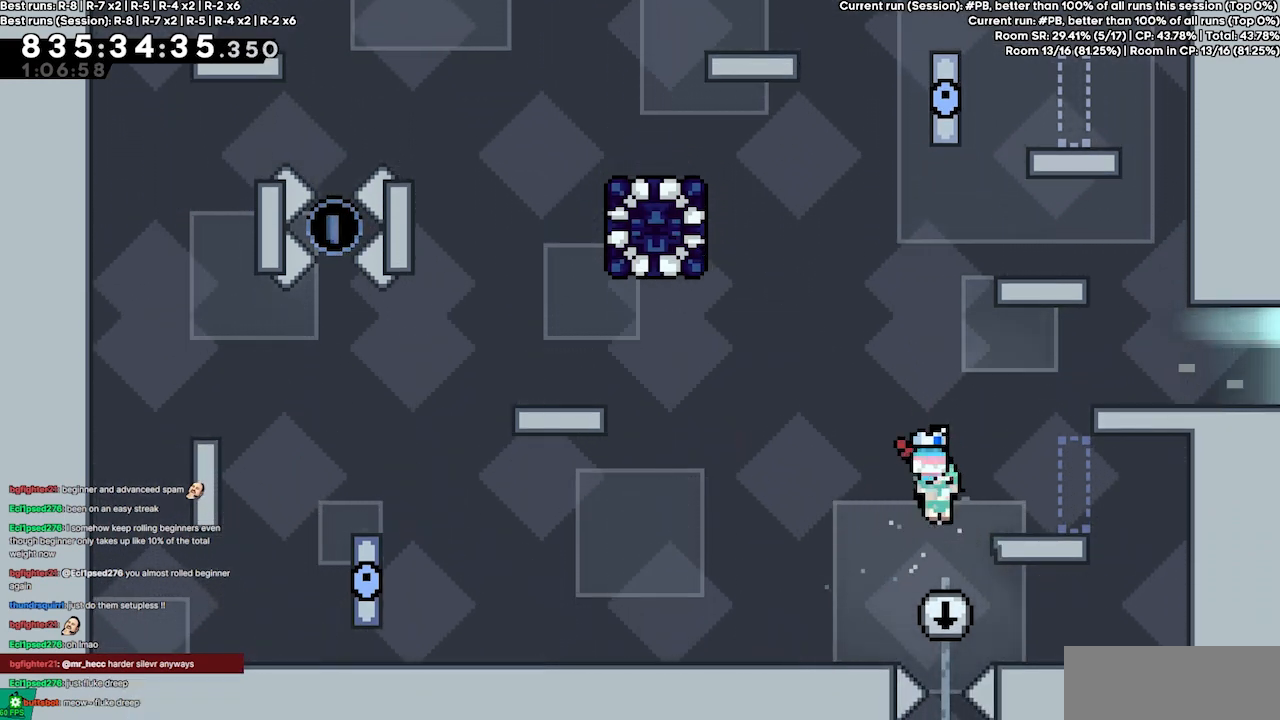
{"keys": ["up"], "events": [[34, "dash", "down"], [200, "dash", "up"], [334, "right", "down"], [367, "right", "up"]]}
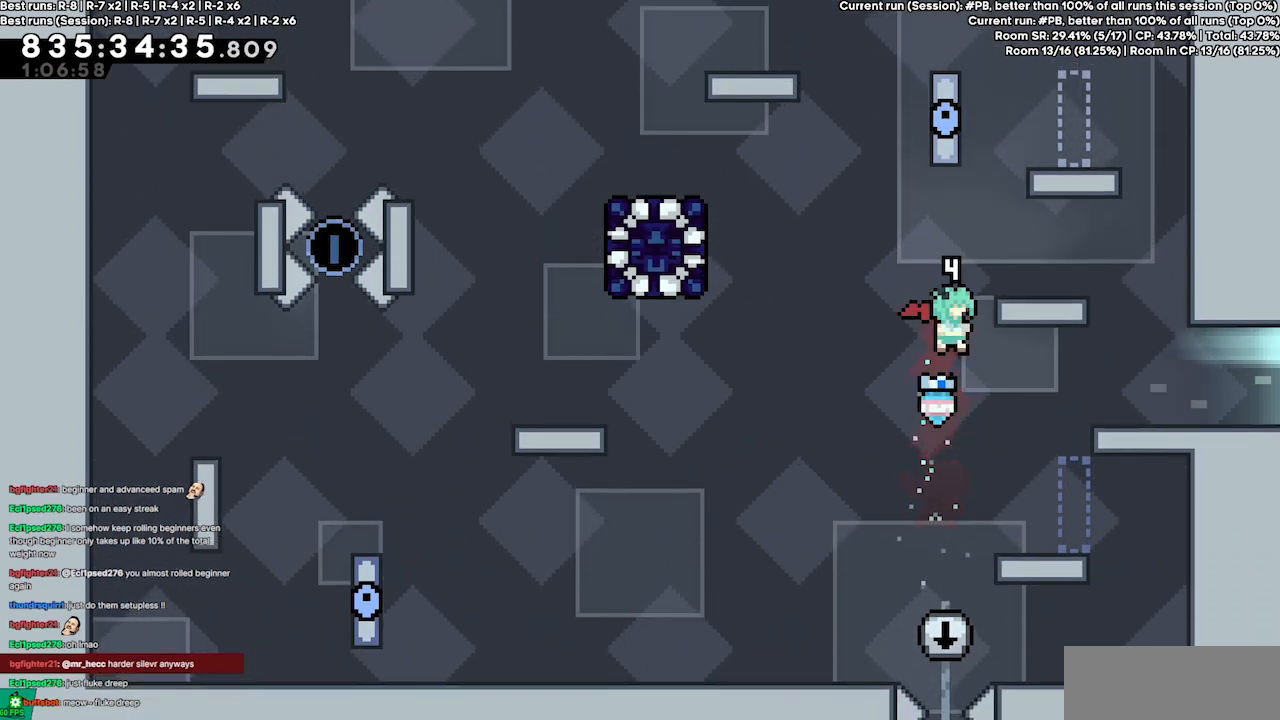
{"keys": ["dash", "up"], "events": [[467, "dash", "down"]]}
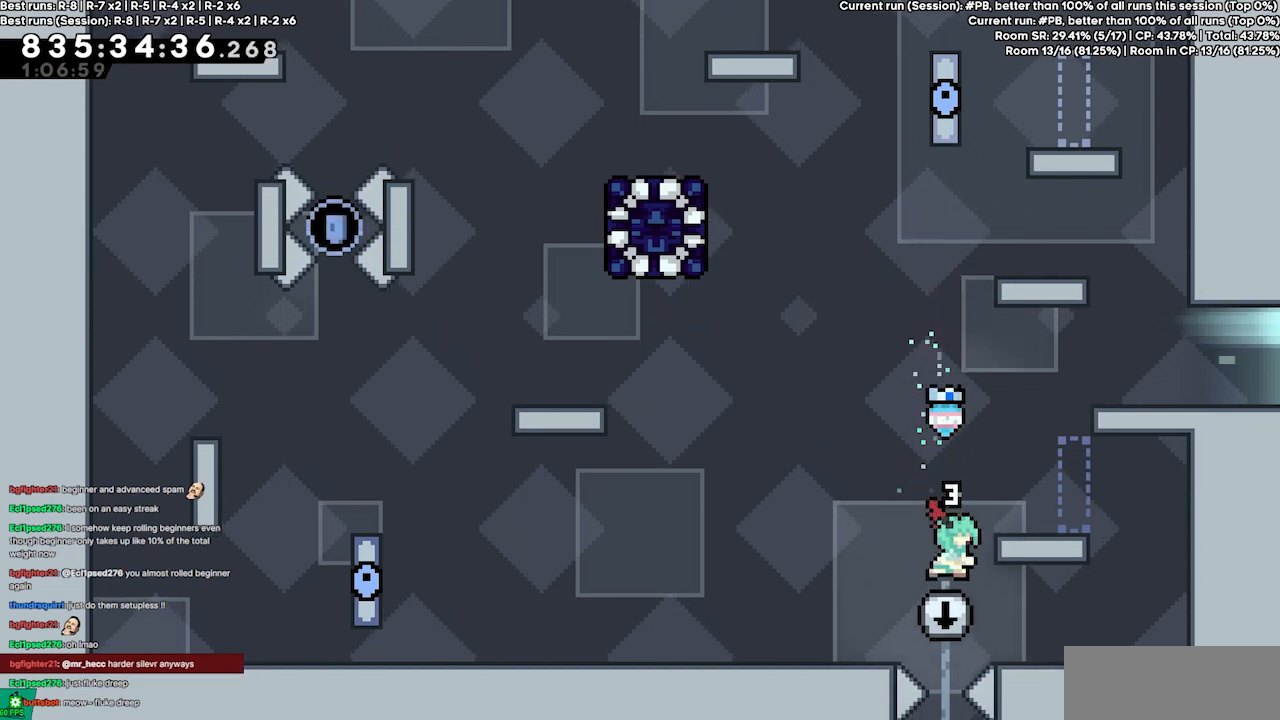
{"keys": ["up"], "events": [[167, "dash", "up"]]}
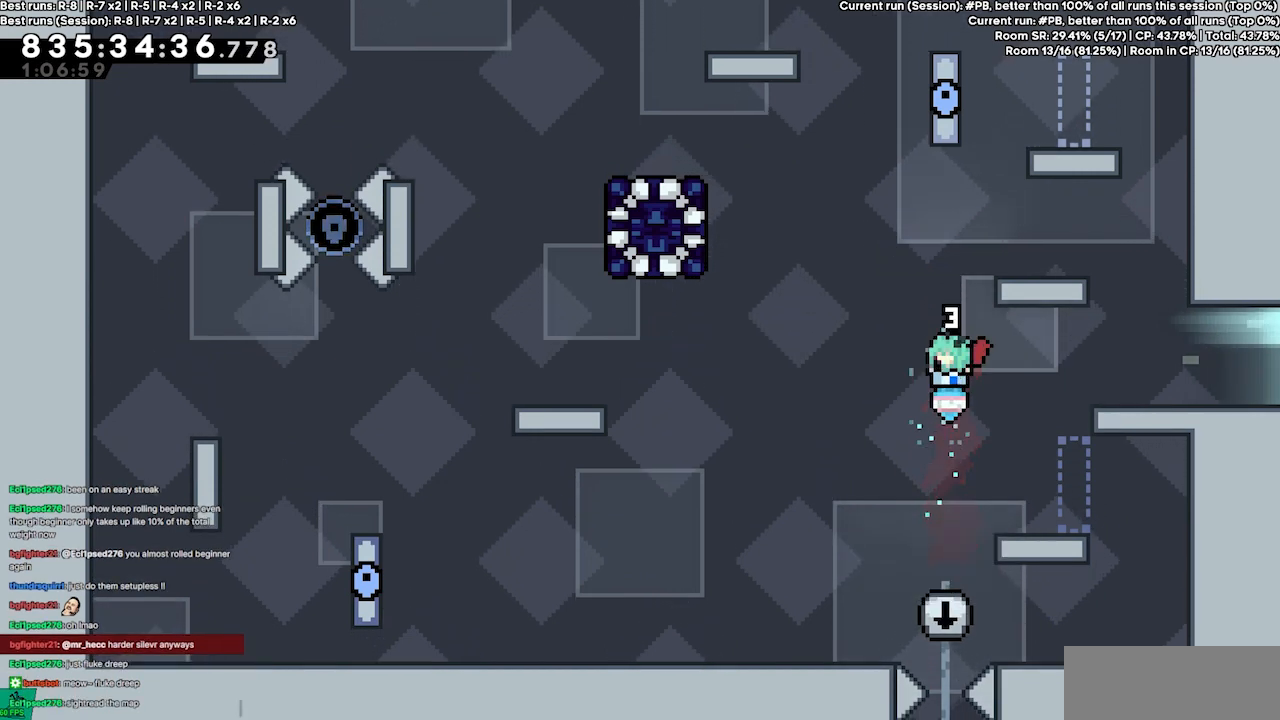
{"keys": ["up"], "events": [[334, "dash", "down"], [434, "dash", "up"]]}
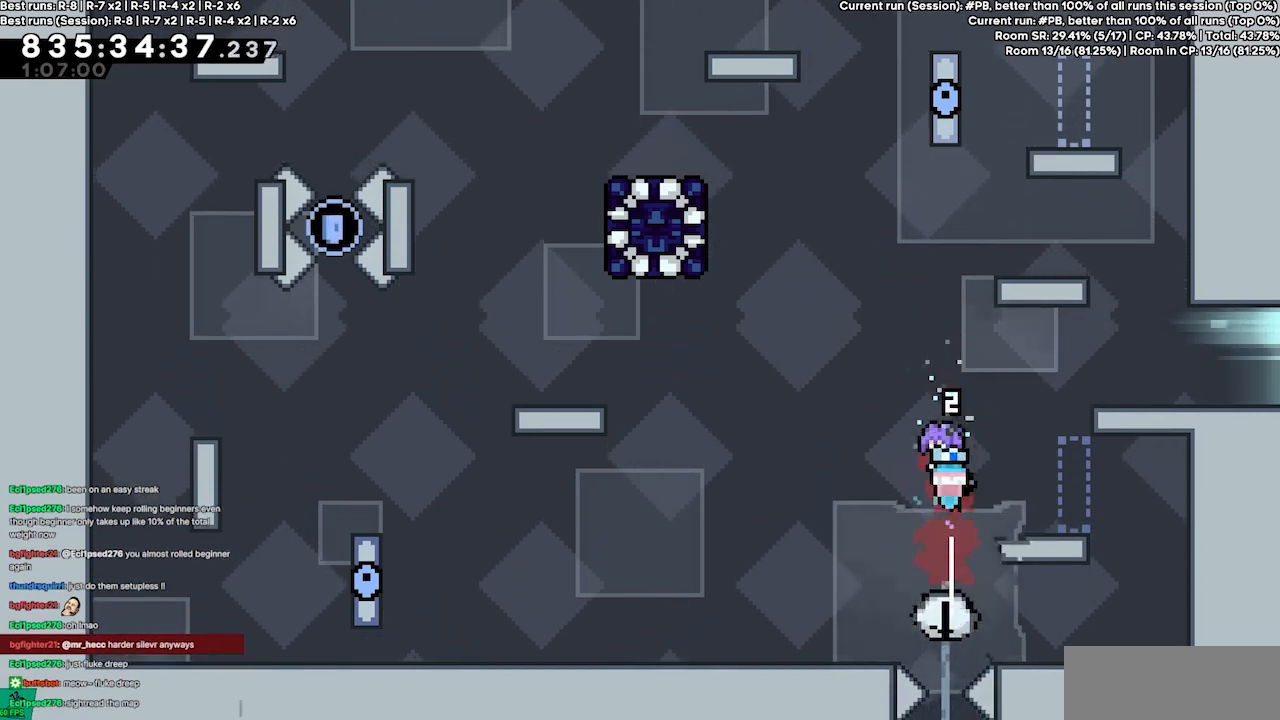
{"keys": ["up"], "events": [[434, "left", "down"], [467, "left", "up"]]}
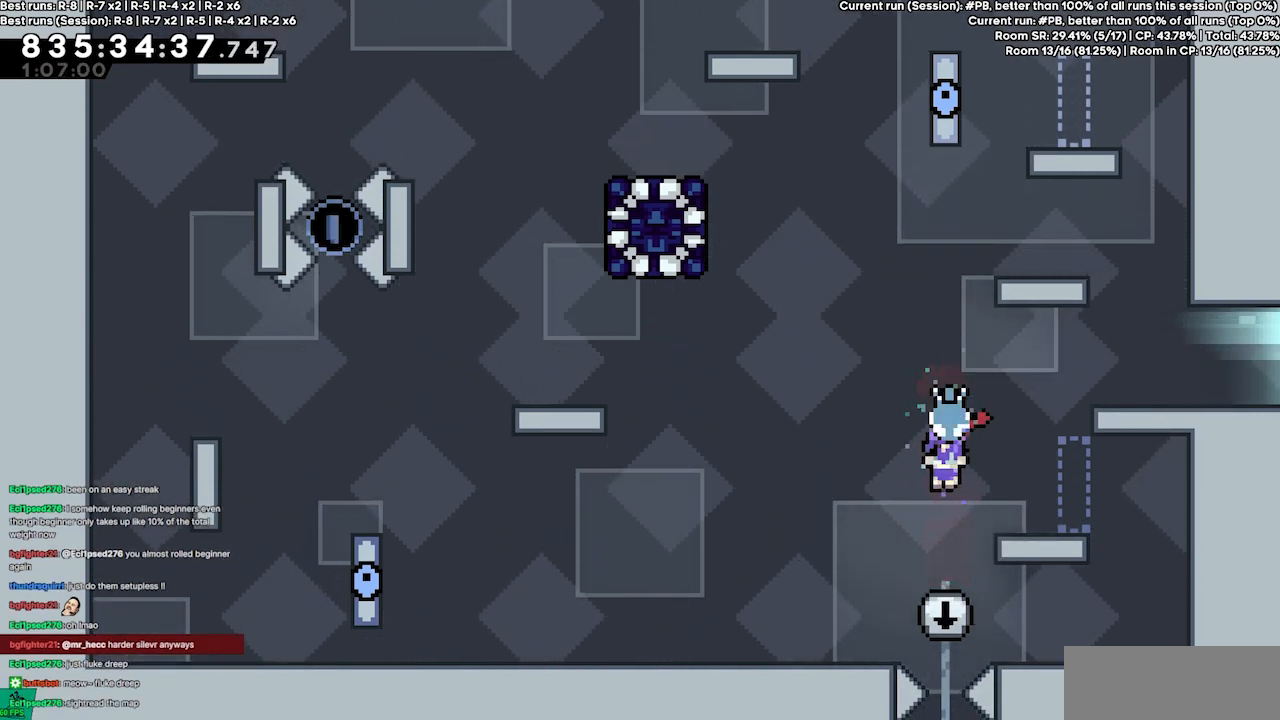
{"keys": ["up"], "events": [[167, "dash", "down"], [267, "dash", "up"]]}
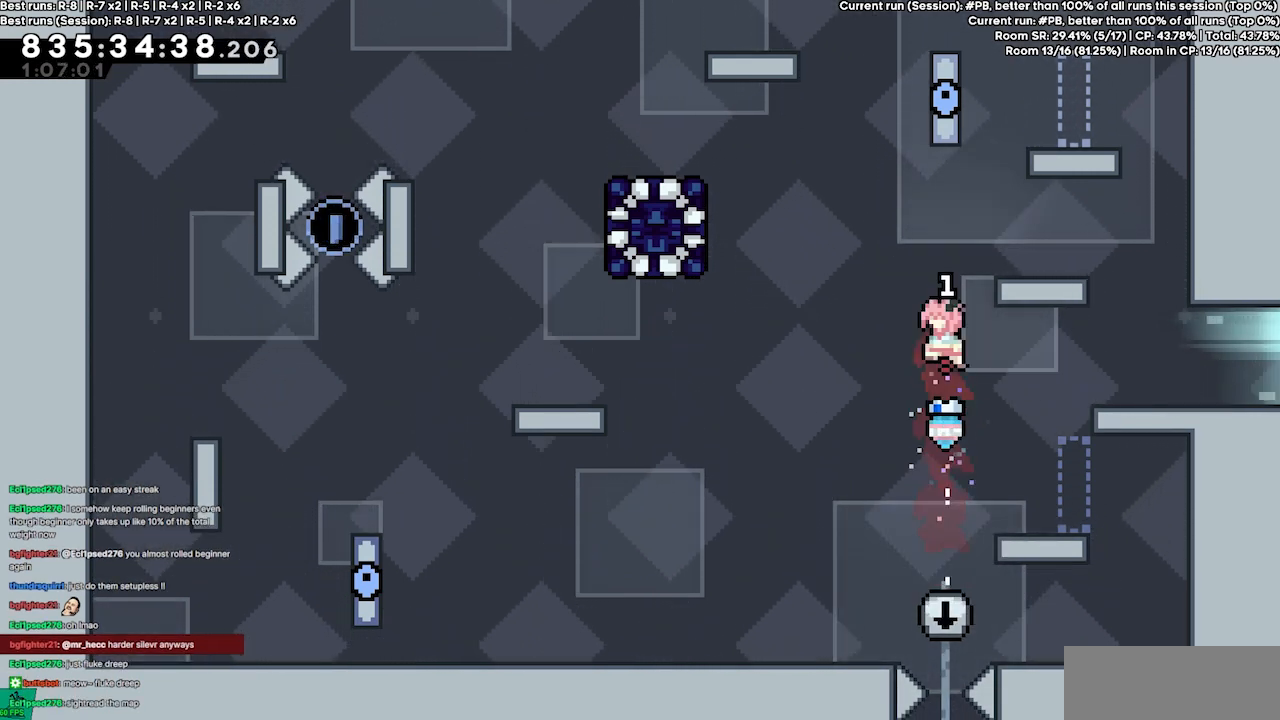
{"keys": ["up"], "events": []}
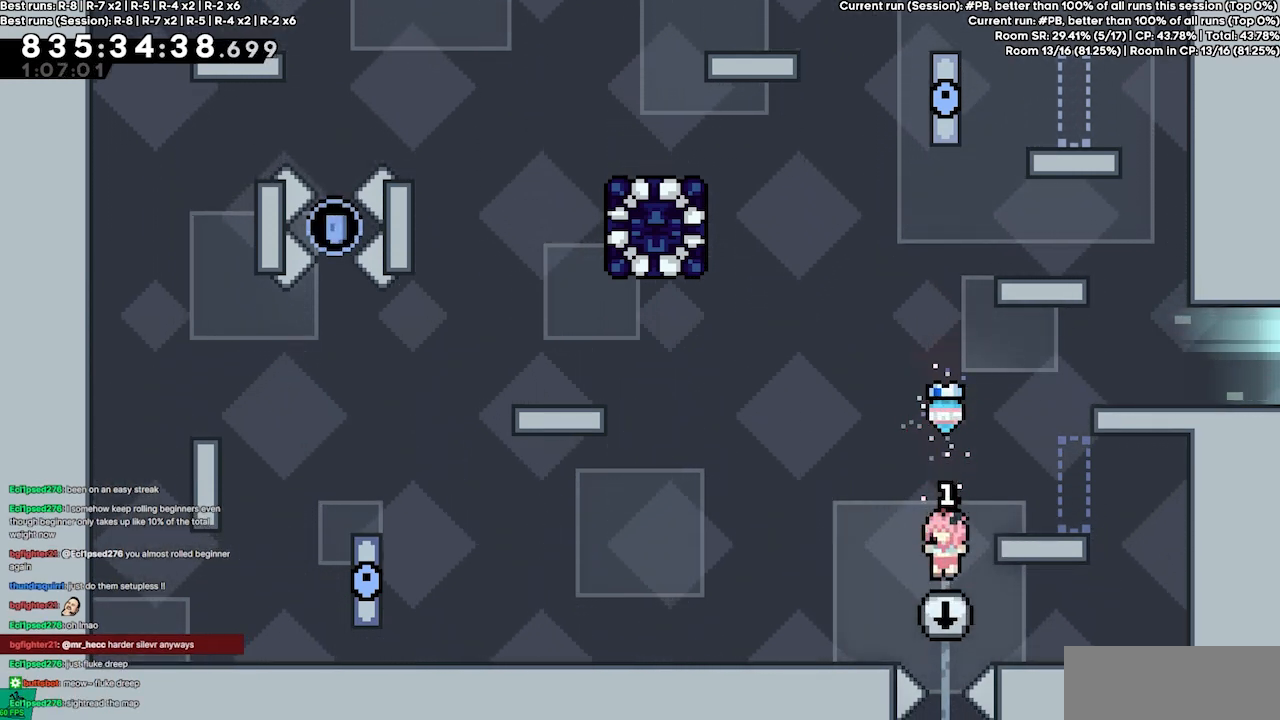
{"keys": ["grab", "right", "up"], "events": [[67, "dash", "down"], [167, "grab", "down"], [334, "dash", "up"], [400, "right", "down"]]}